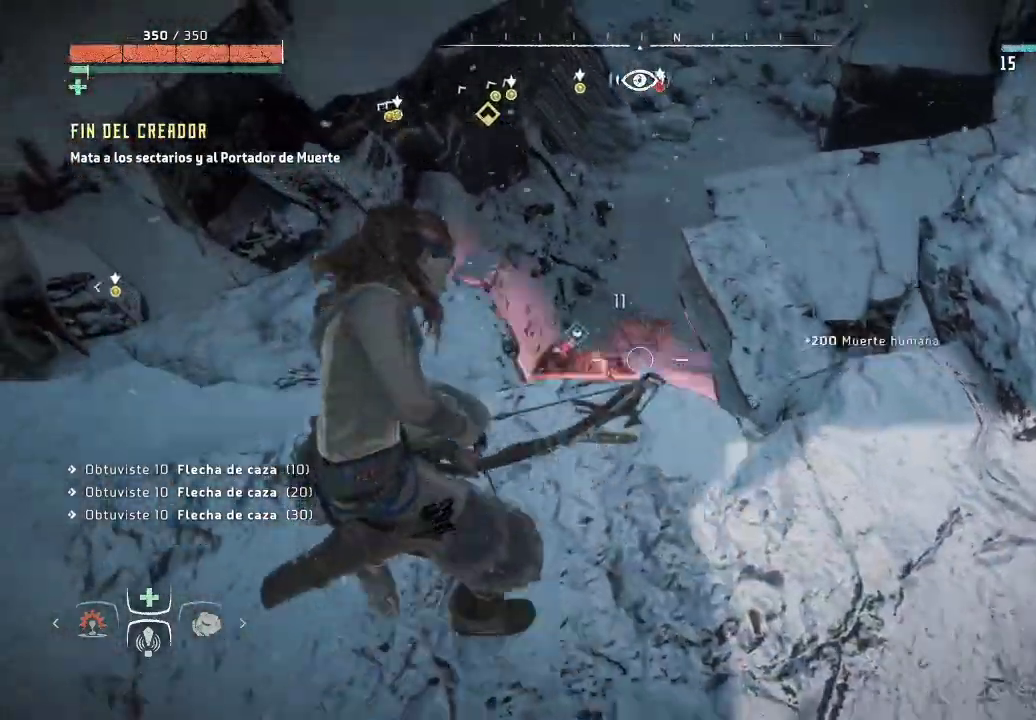
Gameplay with a controller (Xbox layout); each line is a JSON object with the inputs held at the frame after it. "events" lists button and stick changes between this image and that frame as [ms after this image, input, new state], when the widget could be followed in between. Not read: L3.
{"buttons": ["L2"], "left_stick": "down-right", "right_stick": "left", "events": [[83, "left_stick", "down-right"], [200, "R2", "up"], [250, "right_stick", "left"]]}
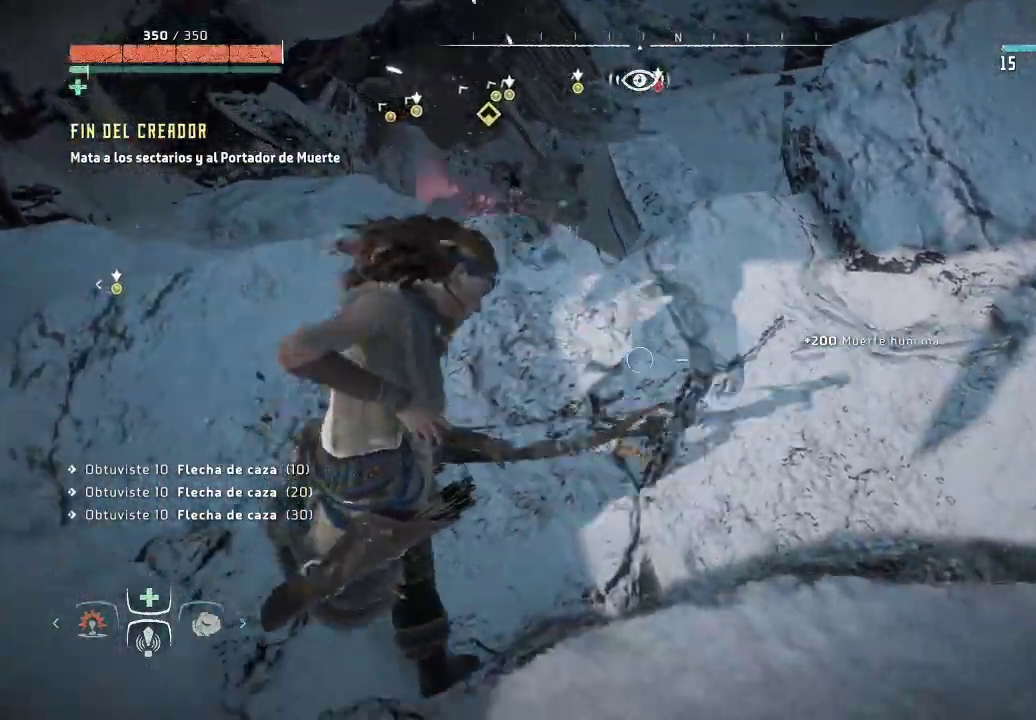
{"buttons": ["L2", "R2"], "left_stick": "up-left", "right_stick": "left", "events": [[83, "R2", "down"], [167, "left_stick", "up-right"], [367, "left_stick", "up-left"]]}
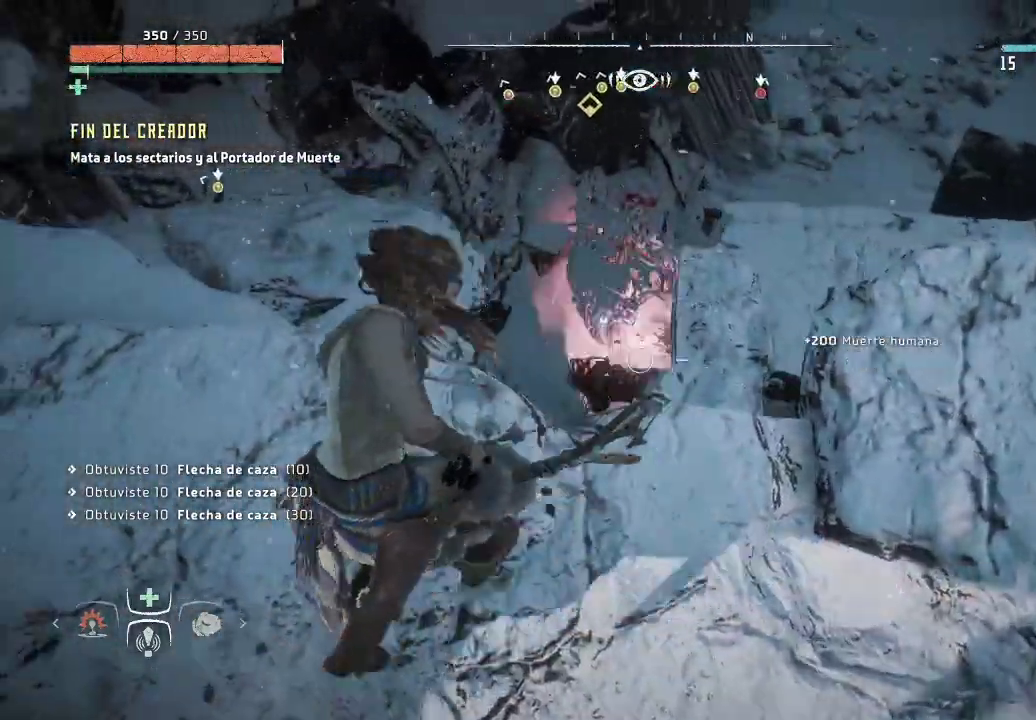
{"buttons": ["L2"], "left_stick": "down-right", "right_stick": "center", "events": [[83, "right_stick", "center"], [133, "left_stick", "center"], [333, "R2", "up"], [333, "left_stick", "down-right"]]}
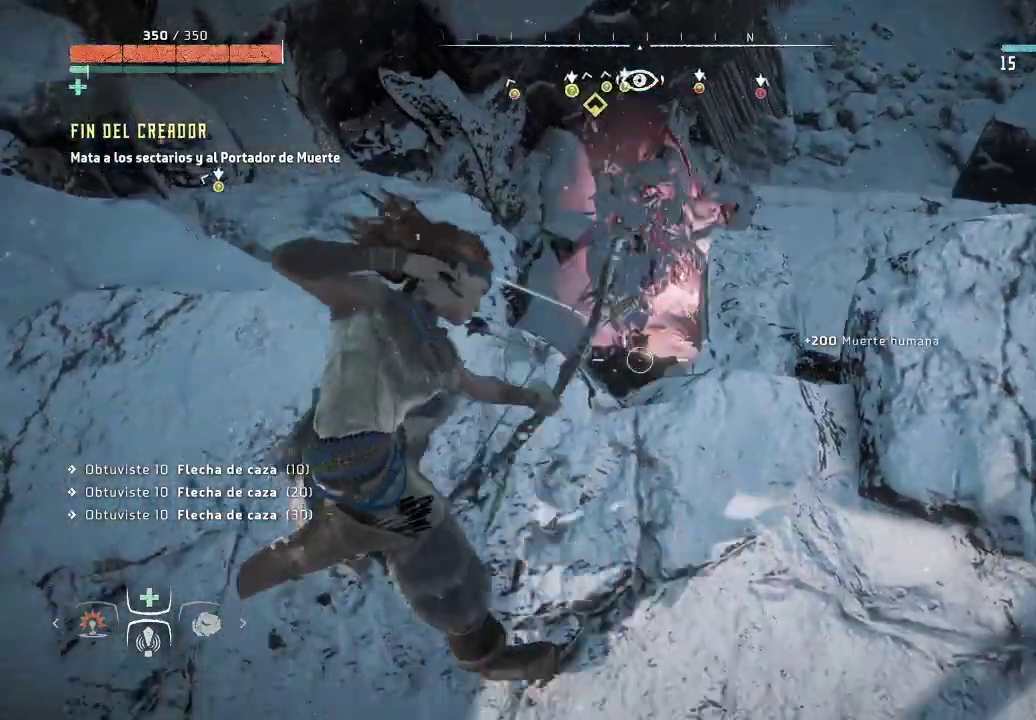
{"buttons": ["L2", "R2"], "left_stick": "down", "right_stick": "up", "events": [[83, "R2", "down"], [200, "left_stick", "center"], [300, "left_stick", "down"], [350, "right_stick", "up"]]}
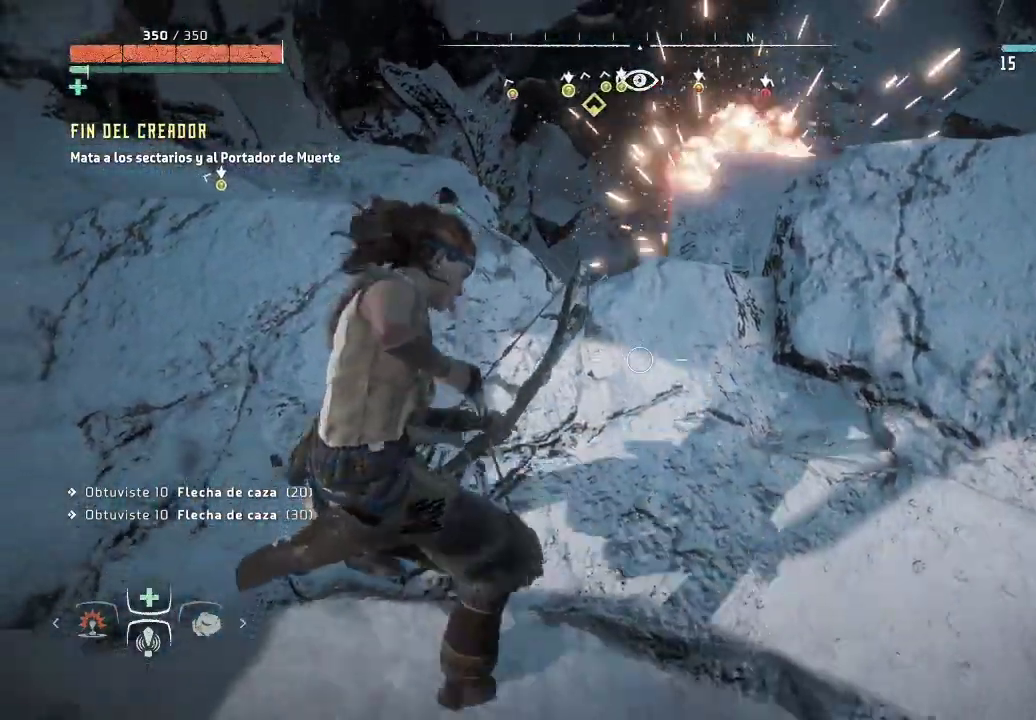
{"buttons": ["L2", "R2"], "left_stick": "down", "right_stick": "up", "events": []}
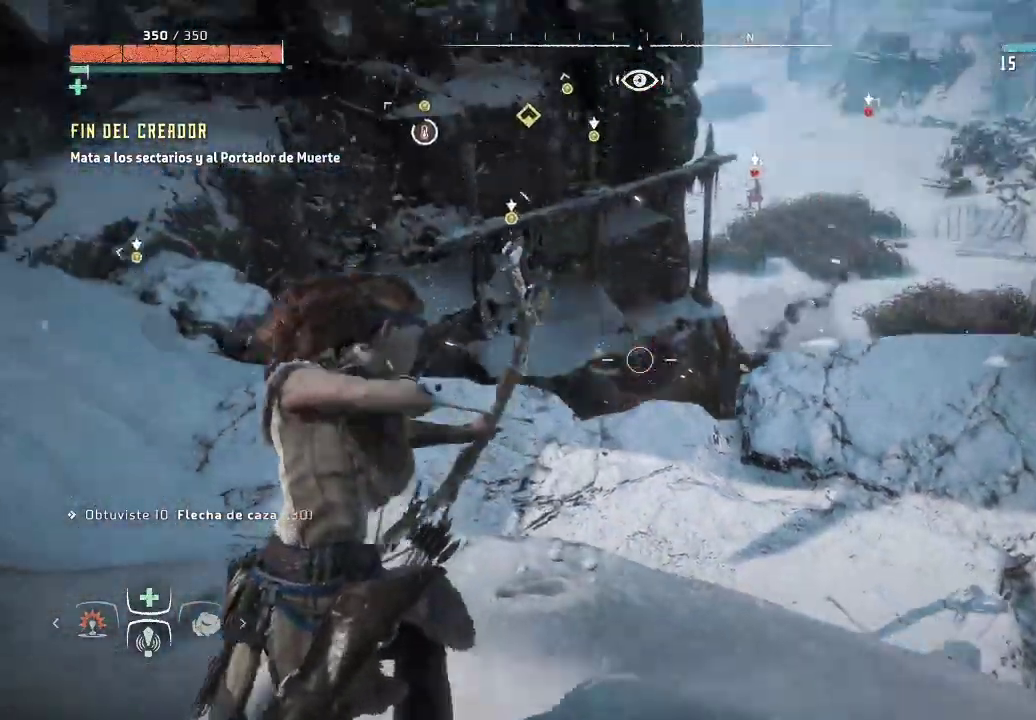
{"buttons": ["L2", "R2"], "left_stick": "down-left", "right_stick": "down-right", "events": [[217, "right_stick", "right"], [233, "left_stick", "down-left"], [433, "right_stick", "down-right"]]}
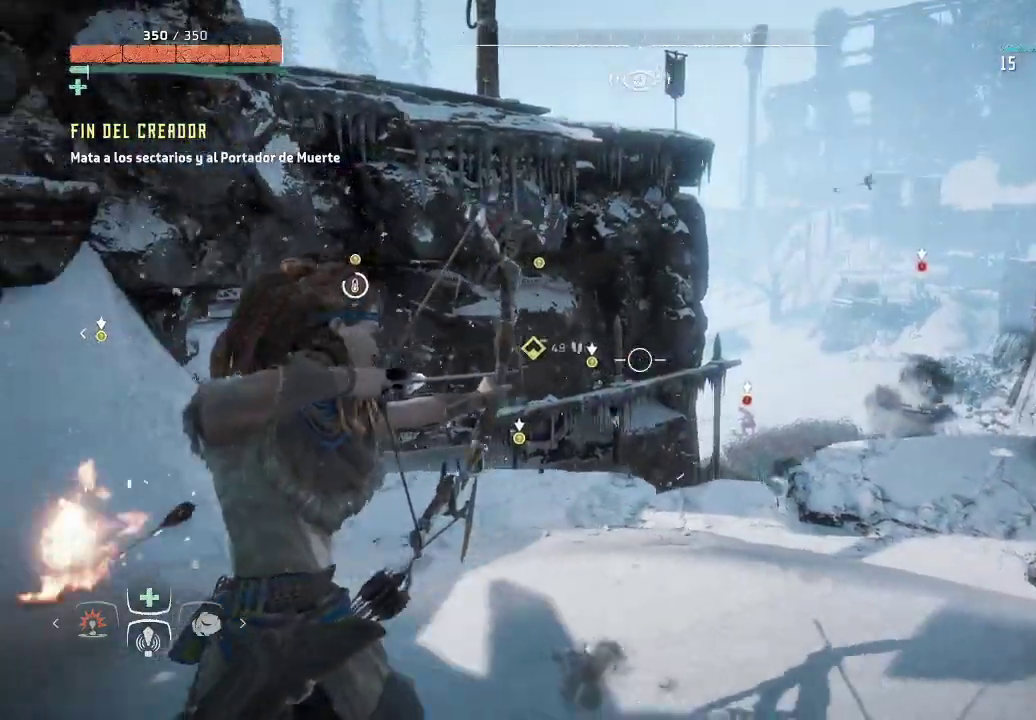
{"buttons": ["L2", "R2"], "left_stick": "down-right", "right_stick": "down", "events": [[83, "right_stick", "right"], [317, "right_stick", "down"], [367, "left_stick", "down-right"]]}
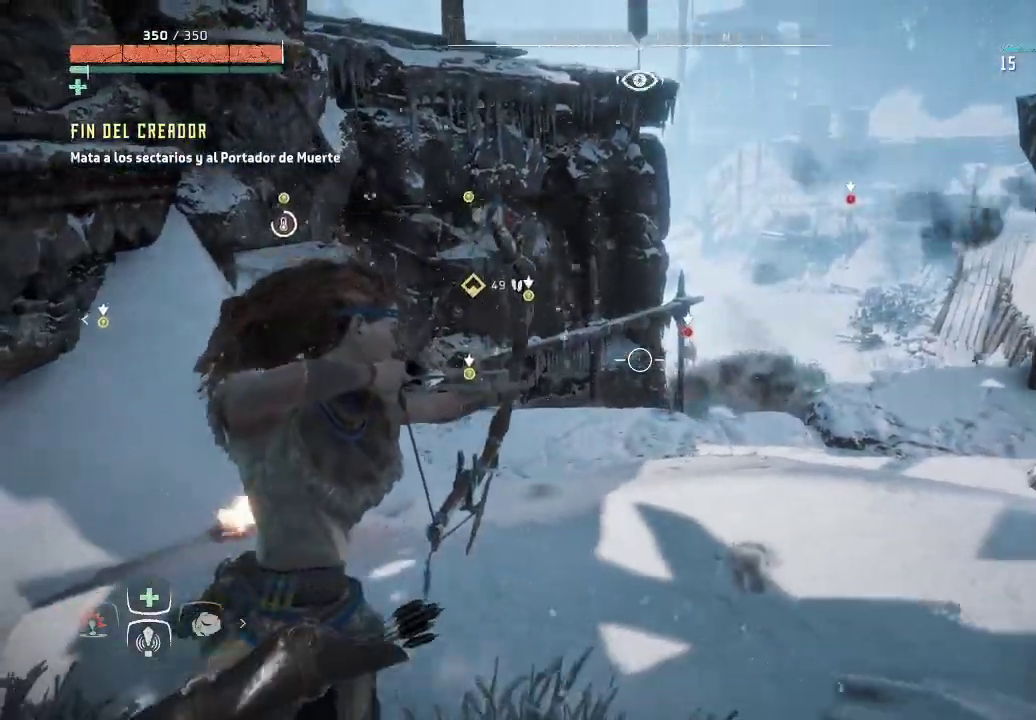
{"buttons": ["L2", "R2"], "left_stick": "up-right", "right_stick": "right", "events": [[150, "right_stick", "right"], [250, "left_stick", "up-right"], [267, "right_stick", "up-right"], [367, "right_stick", "right"]]}
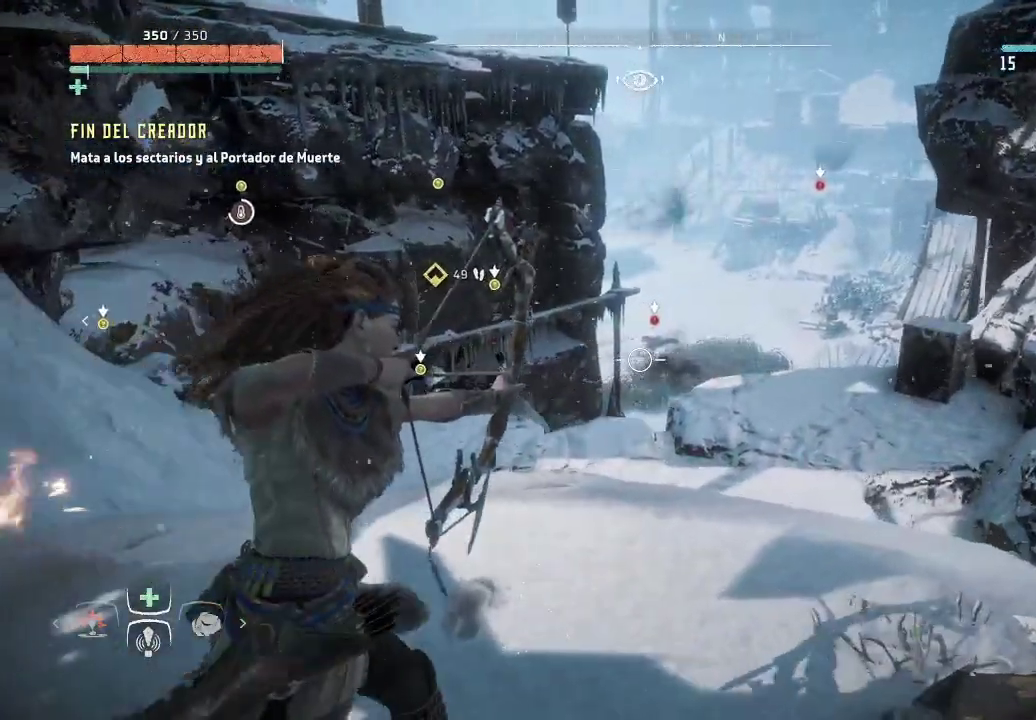
{"buttons": ["L2", "R2"], "left_stick": "center", "right_stick": "center", "events": [[33, "left_stick", "center"], [150, "right_stick", "up-right"], [383, "right_stick", "center"]]}
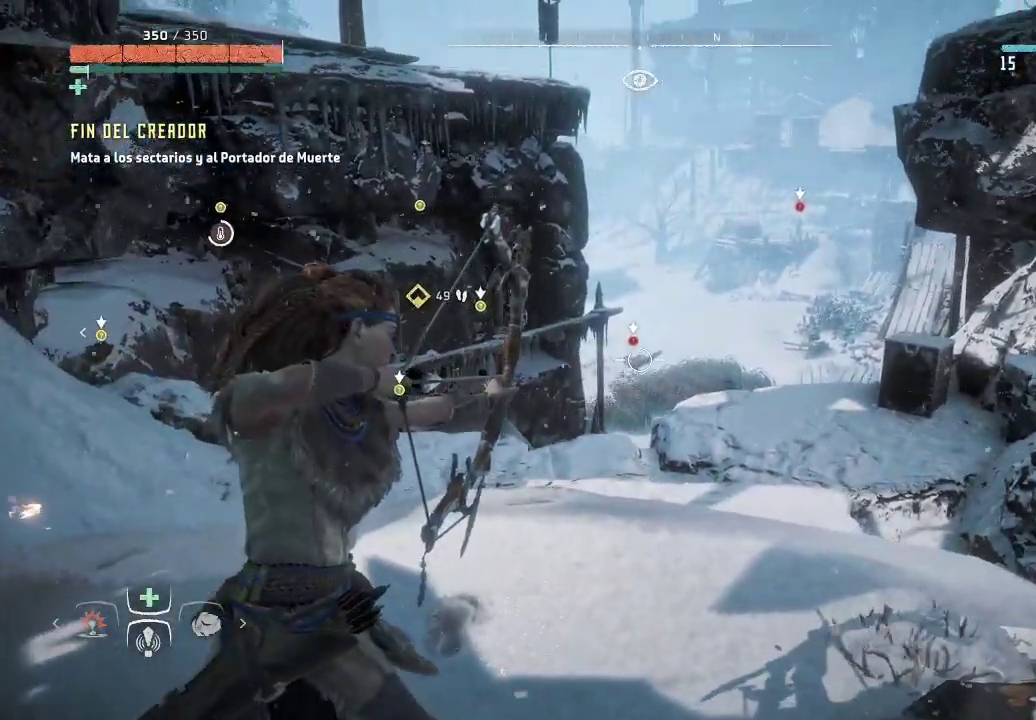
{"buttons": ["L2", "R2"], "left_stick": "center", "right_stick": "center", "events": [[250, "R2", "up"], [483, "R2", "down"]]}
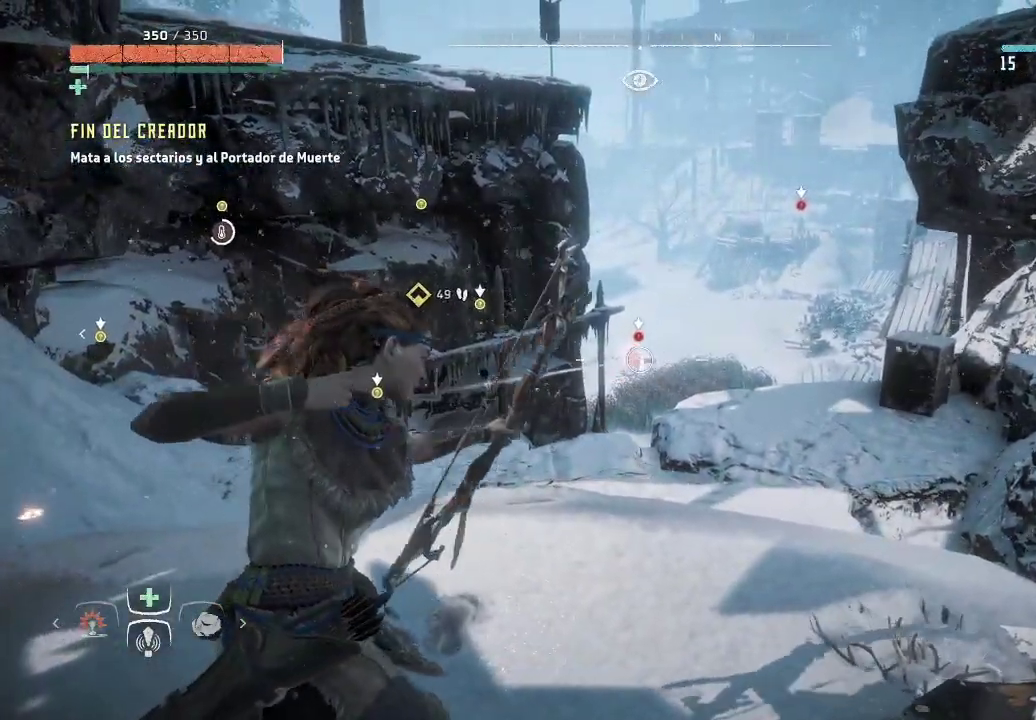
{"buttons": ["L2", "R2"], "left_stick": "right", "right_stick": "left", "events": [[67, "left_stick", "up-left"], [333, "right_stick", "left"], [350, "left_stick", "right"]]}
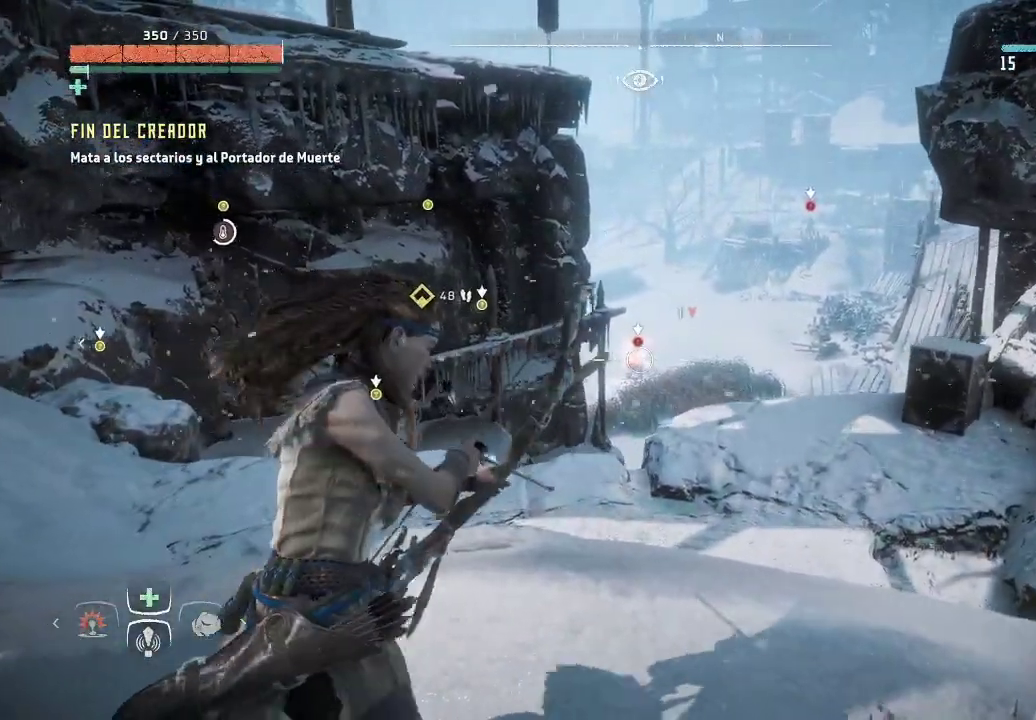
{"buttons": ["L2", "R2"], "left_stick": "center", "right_stick": "center", "events": [[33, "left_stick", "center"], [50, "right_stick", "center"]]}
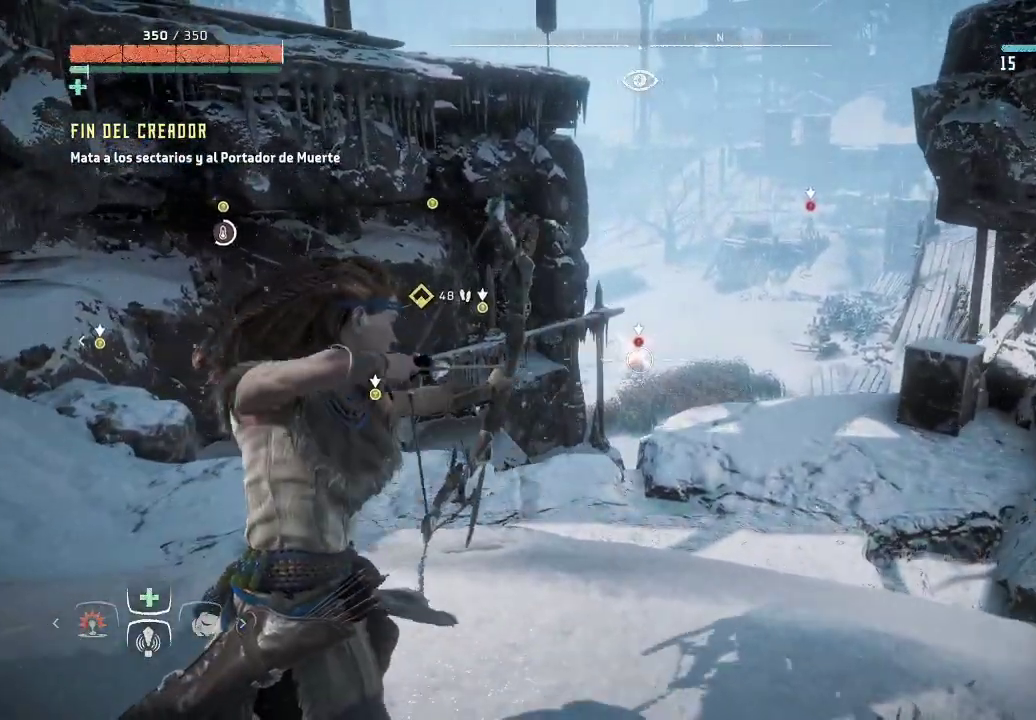
{"buttons": [], "left_stick": "down-left", "right_stick": "center", "events": [[50, "R2", "up"], [67, "left_stick", "down-left"], [367, "L2", "up"]]}
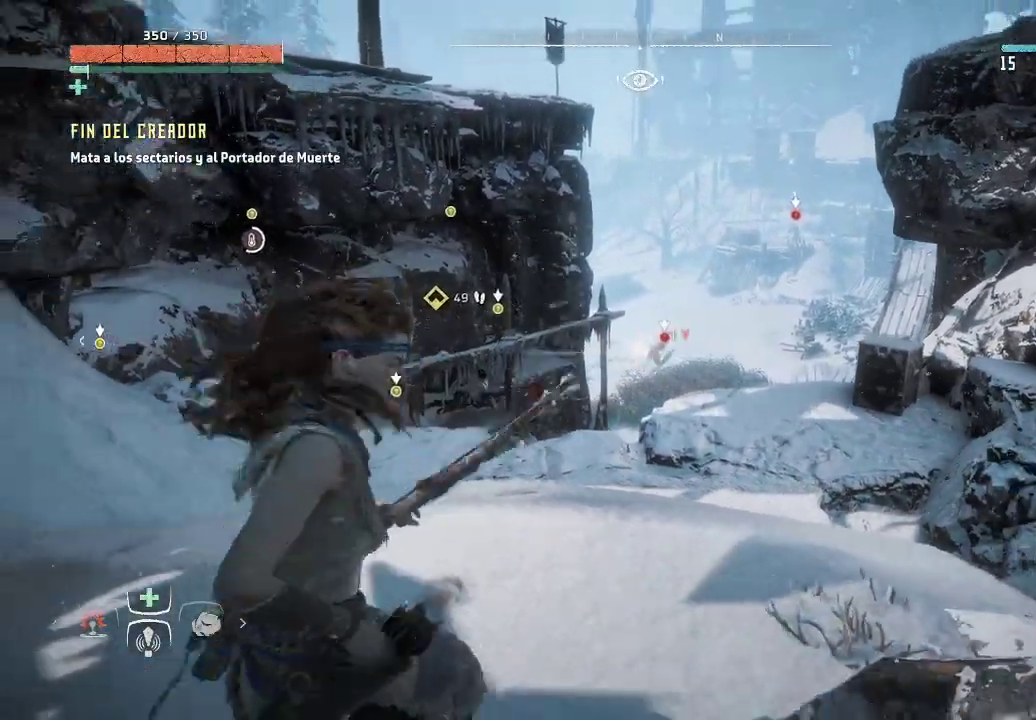
{"buttons": [], "left_stick": "down-left", "right_stick": "center", "events": []}
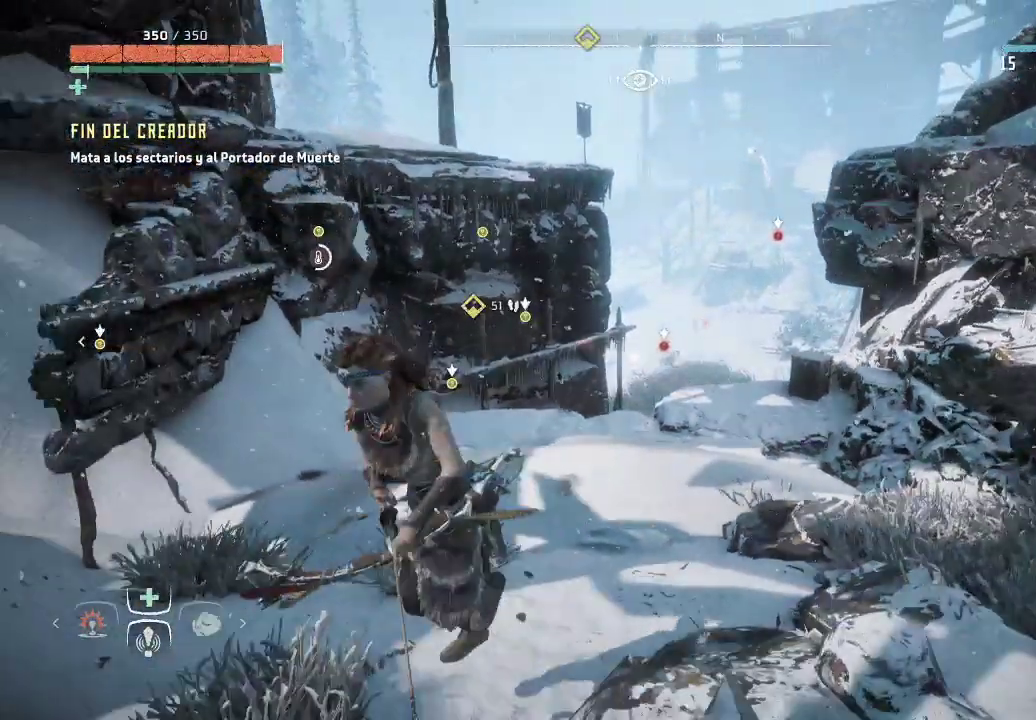
{"buttons": ["L2"], "left_stick": "left", "right_stick": "center", "events": [[133, "left_stick", "center"], [150, "L2", "down"], [267, "left_stick", "left"]]}
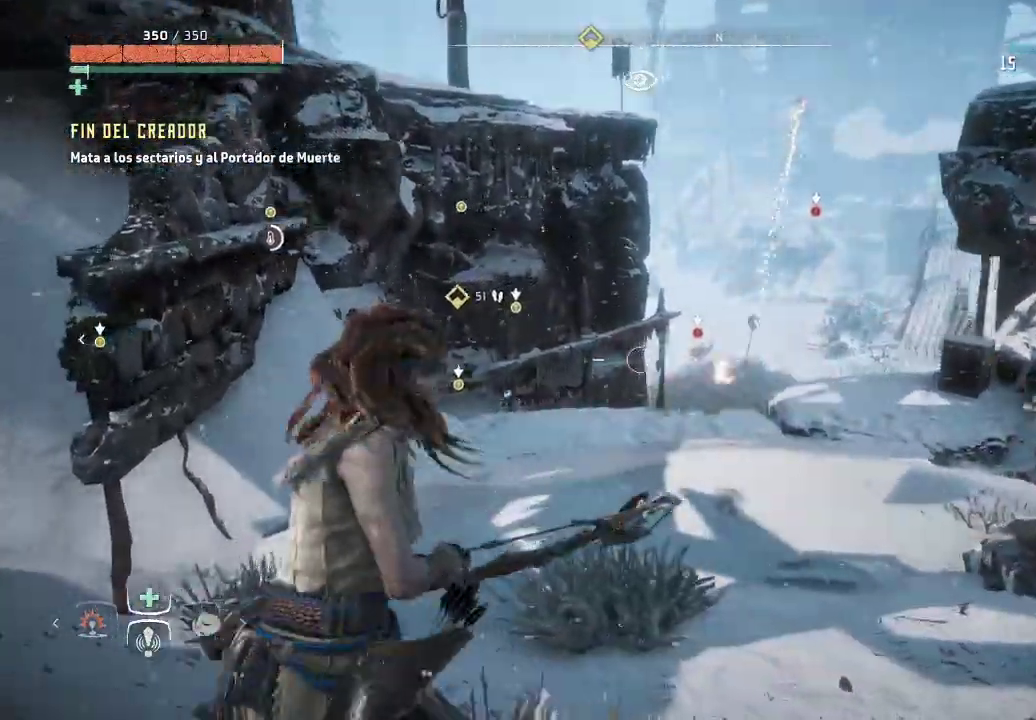
{"buttons": ["L2"], "left_stick": "up-left", "right_stick": "center", "events": [[233, "left_stick", "right"], [500, "left_stick", "up-left"]]}
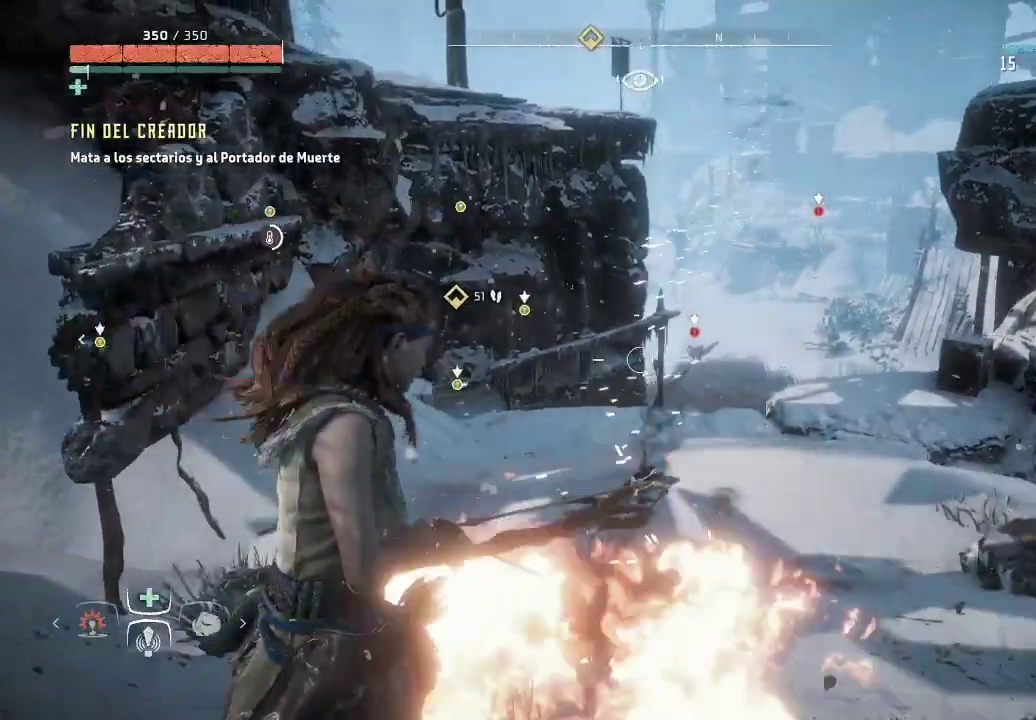
{"buttons": ["L2"], "left_stick": "left", "right_stick": "right", "events": [[17, "left_stick", "left"], [433, "right_stick", "right"]]}
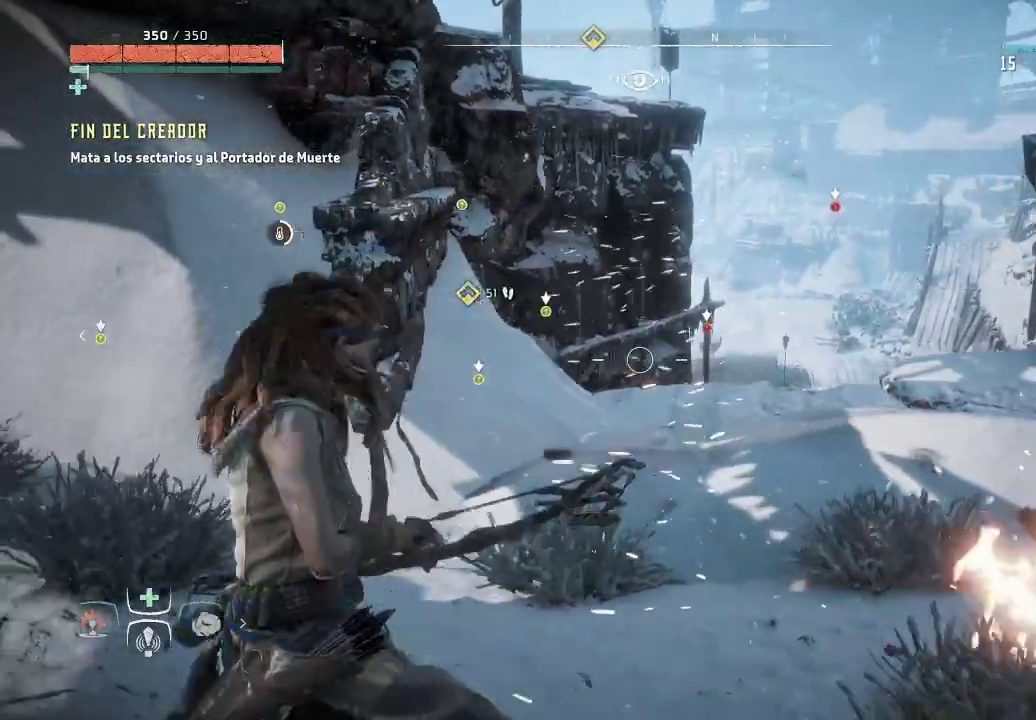
{"buttons": ["L2"], "left_stick": "left", "right_stick": "center", "events": [[150, "right_stick", "center"]]}
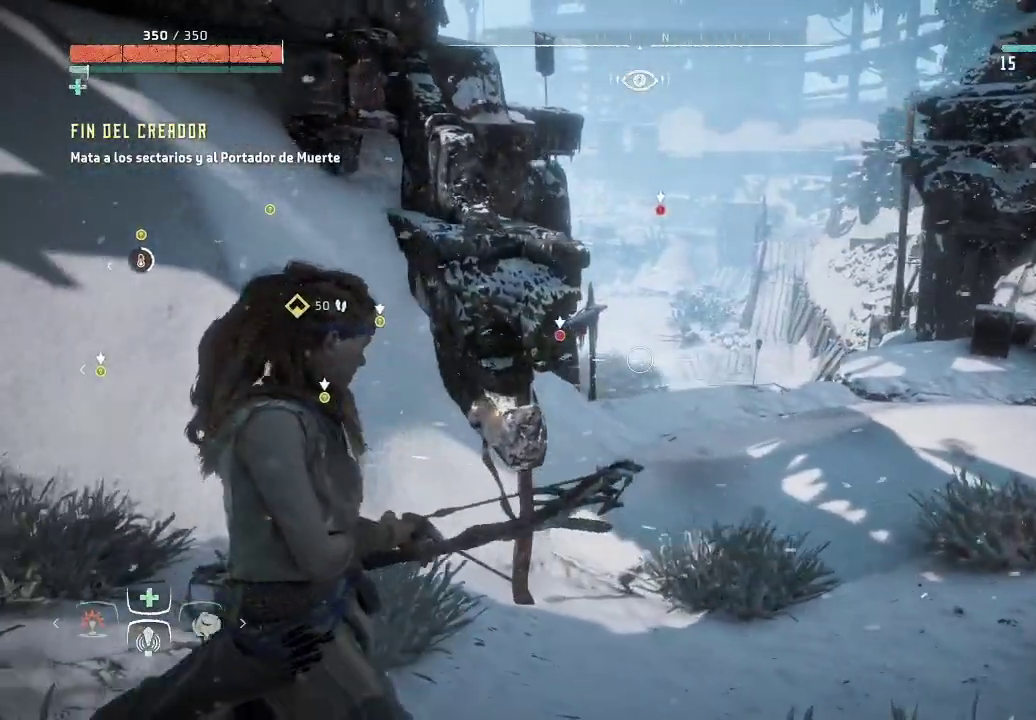
{"buttons": ["L2", "R2"], "left_stick": "center", "right_stick": "center", "events": [[17, "left_stick", "center"], [133, "right_stick", "up"], [283, "left_stick", "left"], [350, "right_stick", "center"], [367, "R2", "down"], [467, "left_stick", "center"]]}
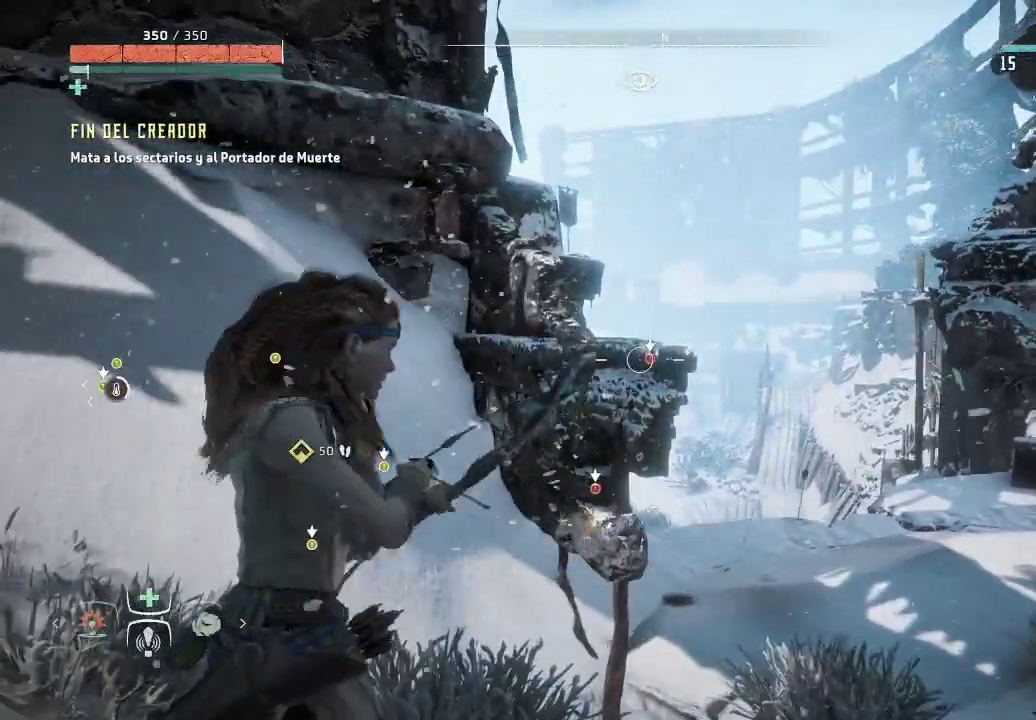
{"buttons": ["L2", "R2"], "left_stick": "right", "right_stick": "right", "events": [[283, "left_stick", "right"], [350, "right_stick", "right"]]}
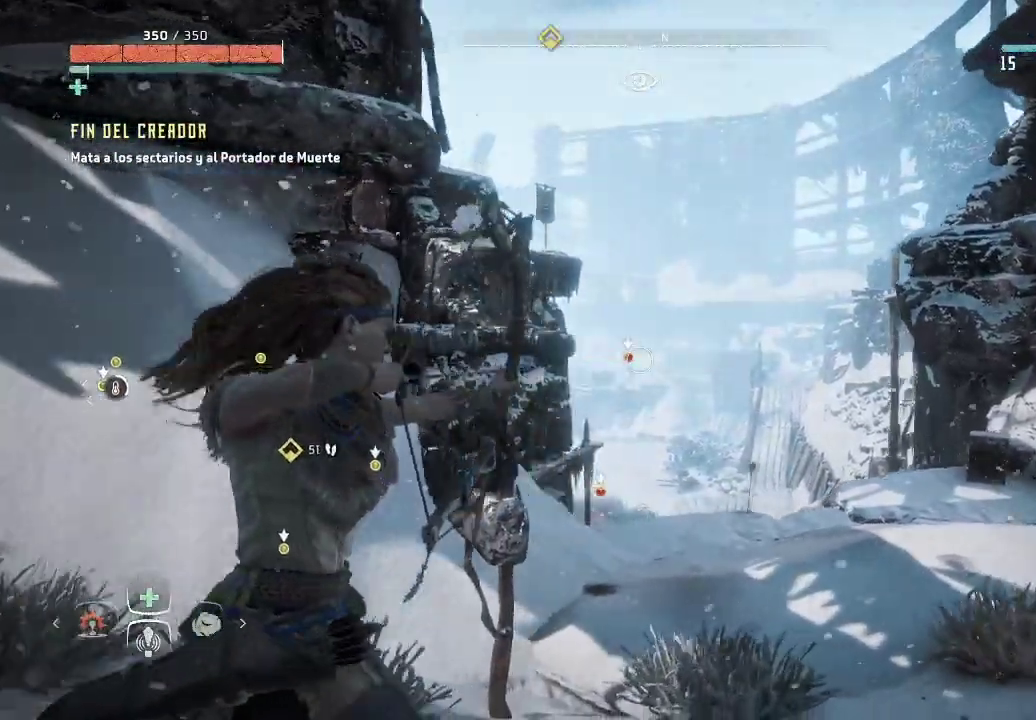
{"buttons": ["L2", "R2"], "left_stick": "center", "right_stick": "down", "events": [[17, "right_stick", "center"], [50, "left_stick", "center"], [283, "right_stick", "down"]]}
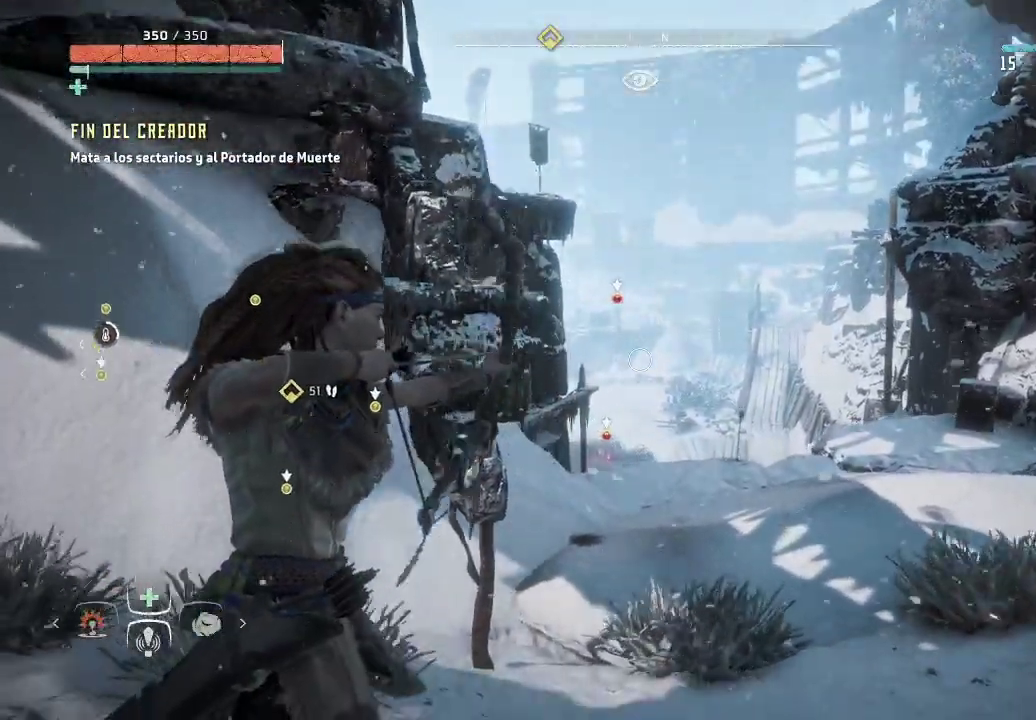
{"buttons": ["L2", "R2", "R3"], "left_stick": "center", "right_stick": "down-left", "events": [[317, "right_stick", "down-left"], [350, "R3", "down"]]}
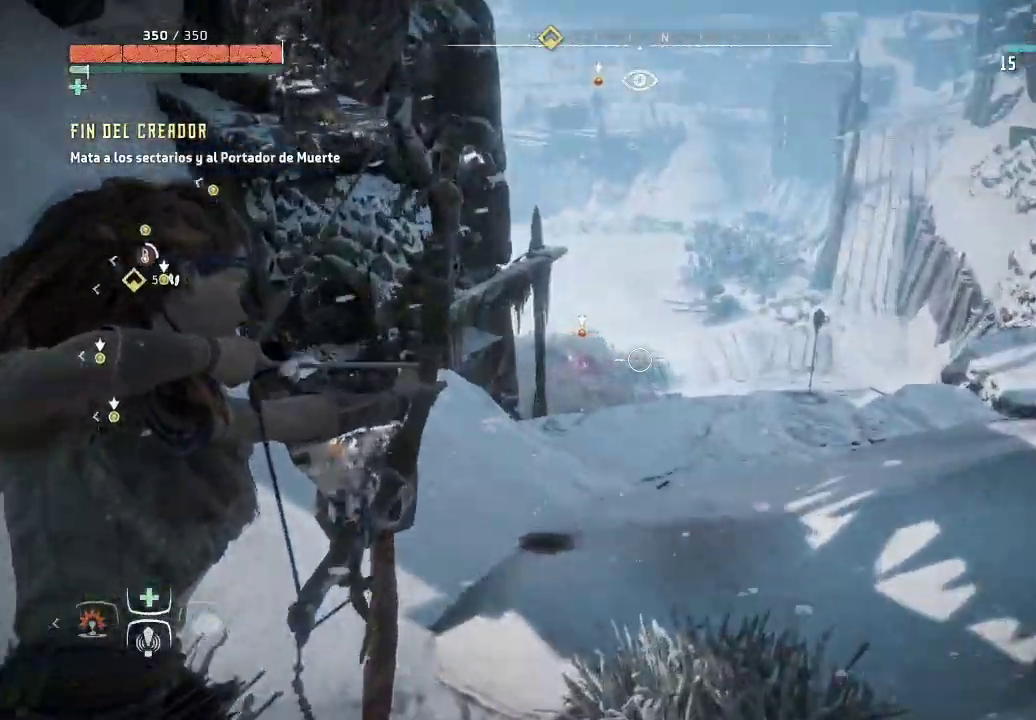
{"buttons": ["L2", "R2"], "left_stick": "right", "right_stick": "left", "events": [[33, "R3", "up"], [67, "right_stick", "left"], [417, "left_stick", "right"]]}
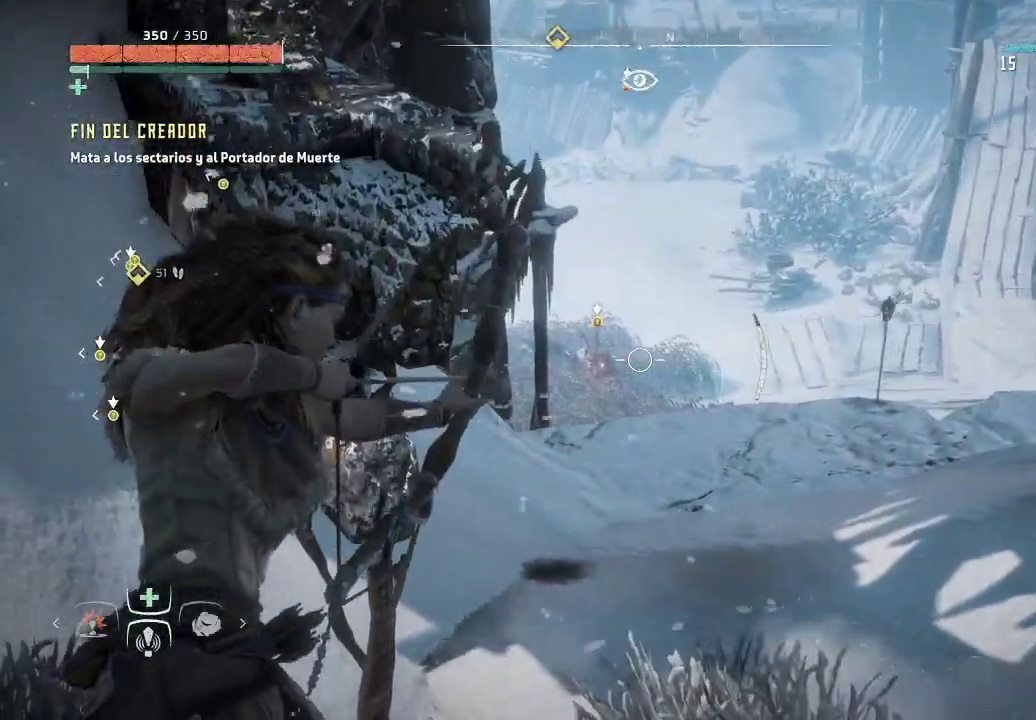
{"buttons": ["L2", "R2"], "left_stick": "center", "right_stick": "right", "events": [[17, "left_stick", "center"], [217, "right_stick", "center"], [350, "right_stick", "right"]]}
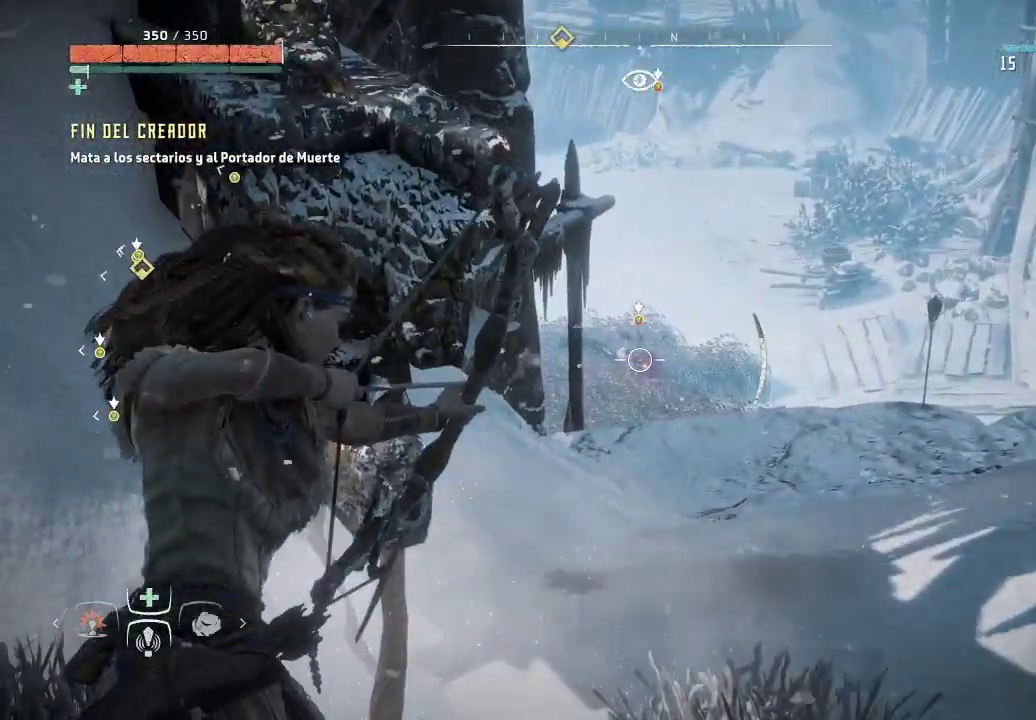
{"buttons": ["L2", "R2"], "left_stick": "center", "right_stick": "center", "events": [[217, "right_stick", "center"], [350, "R2", "up"], [500, "R2", "down"]]}
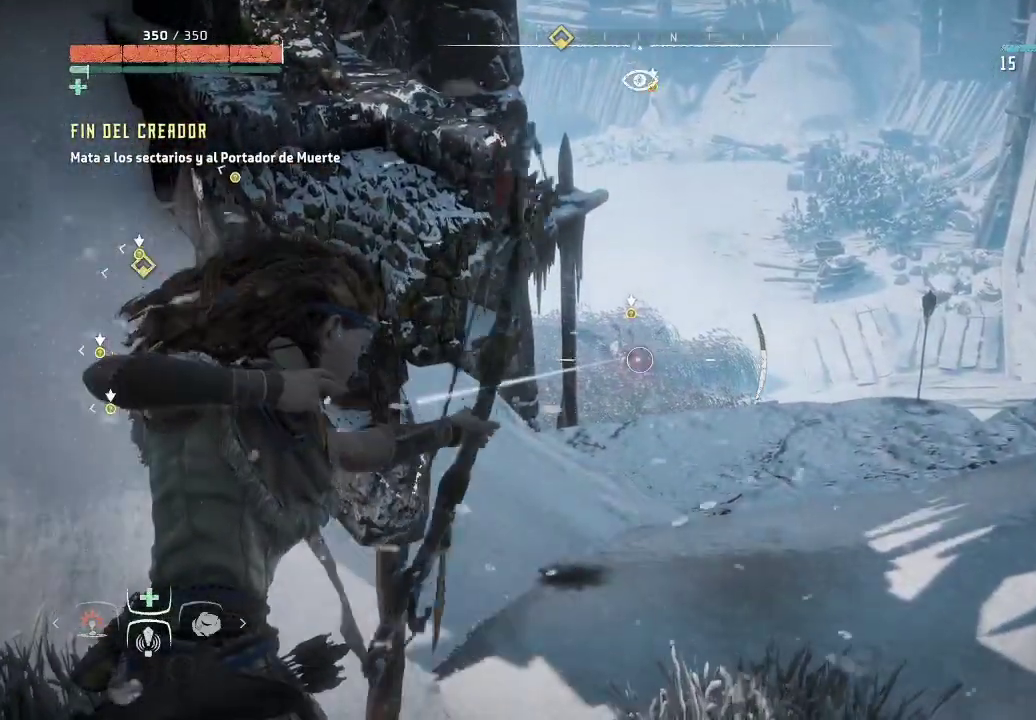
{"buttons": ["L2", "R2"], "left_stick": "center", "right_stick": "center", "events": []}
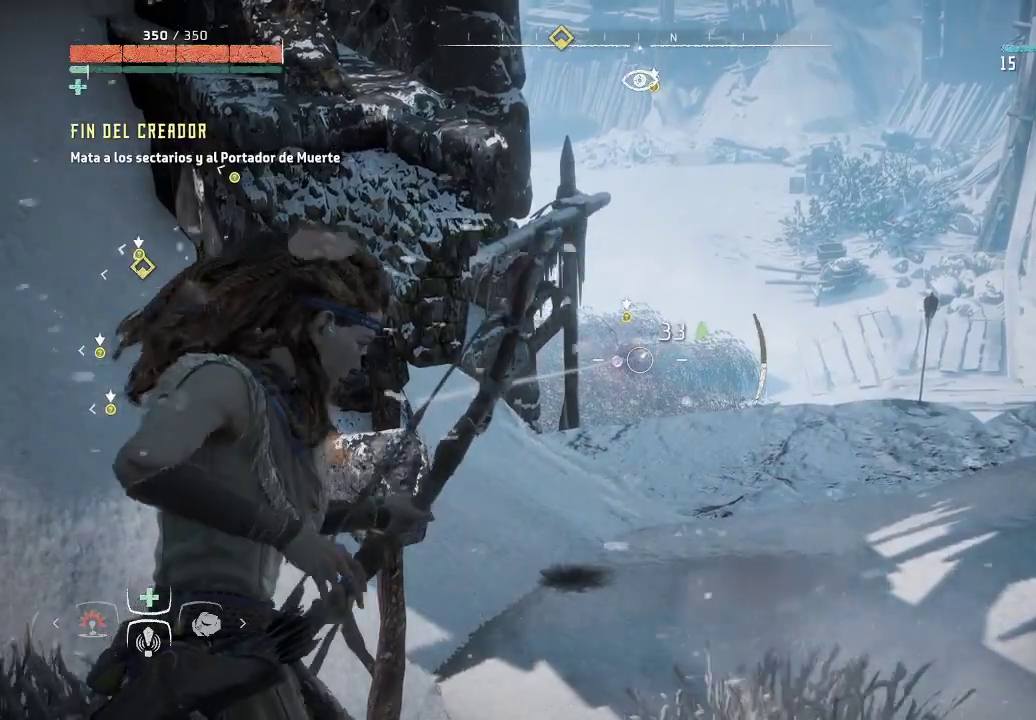
{"buttons": ["L2", "R2"], "left_stick": "center", "right_stick": "center", "events": [[50, "right_stick", "left"], [383, "right_stick", "center"]]}
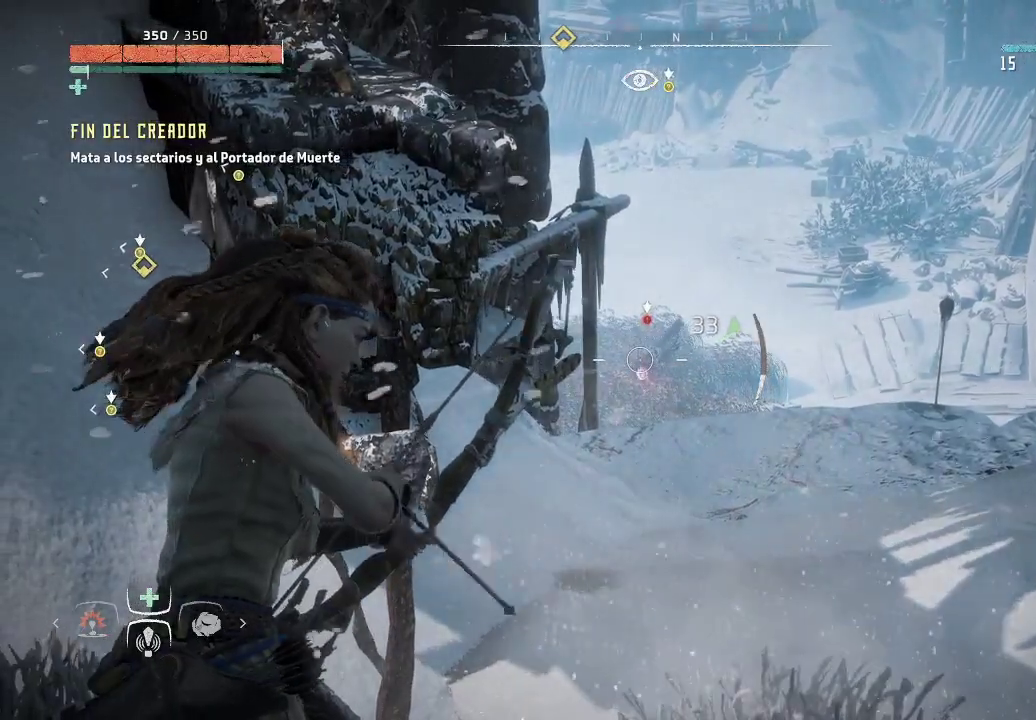
{"buttons": ["L2", "R2"], "left_stick": "center", "right_stick": "center", "events": []}
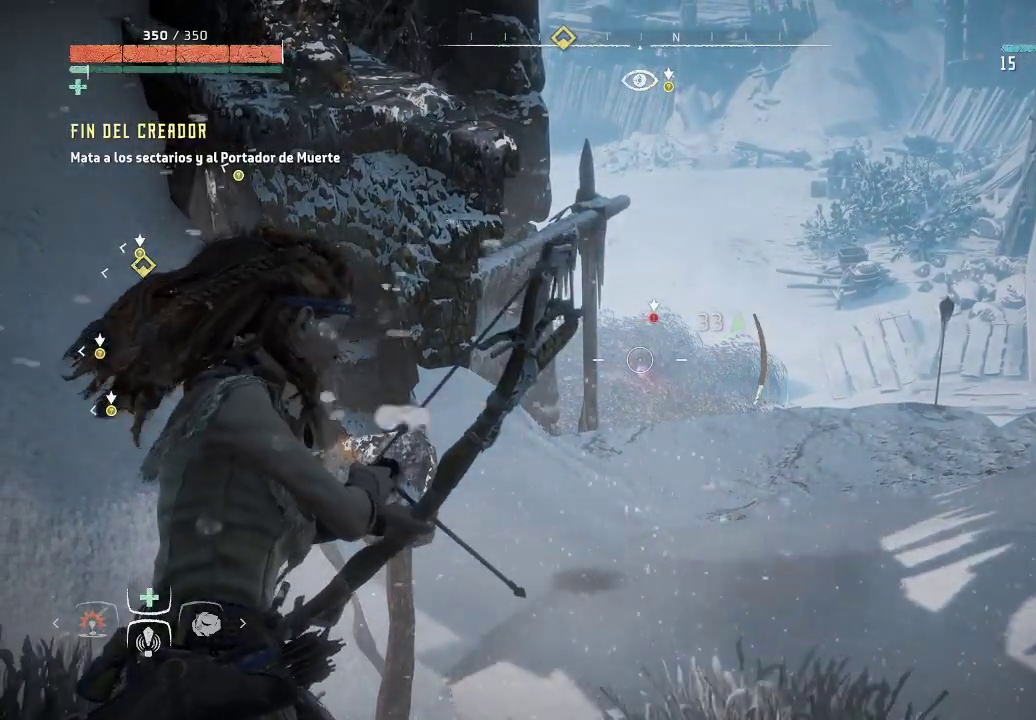
{"buttons": ["L2", "R2"], "left_stick": "center", "right_stick": "center", "events": [[150, "R2", "up"], [383, "R2", "down"]]}
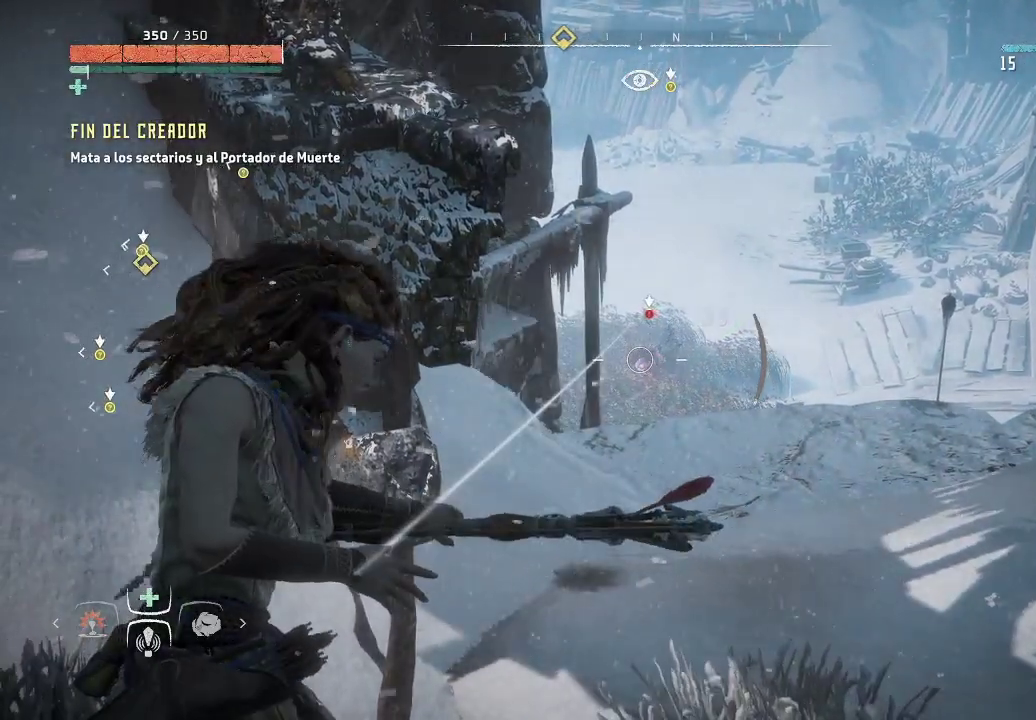
{"buttons": ["L2", "R2"], "left_stick": "center", "right_stick": "center", "events": []}